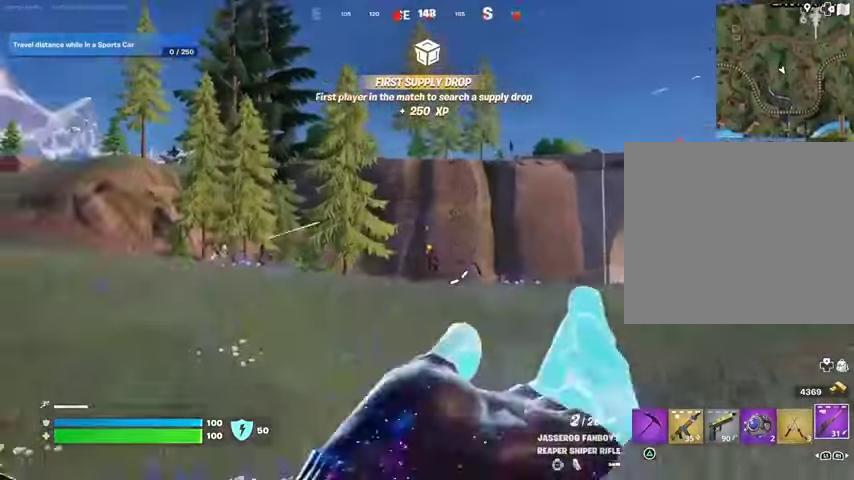
Gameplay with a controller (PlayStation layout); each line is a JSON object with the inputs held at the frame after it. "events" lists button and stick changes between this image and that frame as [ms after this image, input, new state], when the widget could be followed in between.
{"buttons": [], "left_stick": "up-left", "right_stick": "center", "events": [[233, "right_stick", "center"]]}
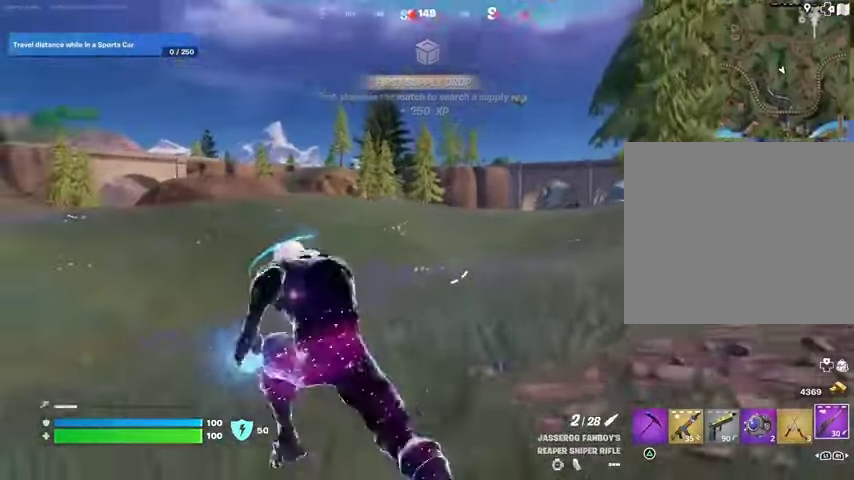
{"buttons": [], "left_stick": "up", "right_stick": "center", "events": [[100, "right_stick", "right"], [133, "left_stick", "up-right"], [233, "right_stick", "center"], [300, "right_stick", "left"], [400, "L1", "down"], [433, "L1", "up"], [467, "right_stick", "center"], [500, "left_stick", "up"]]}
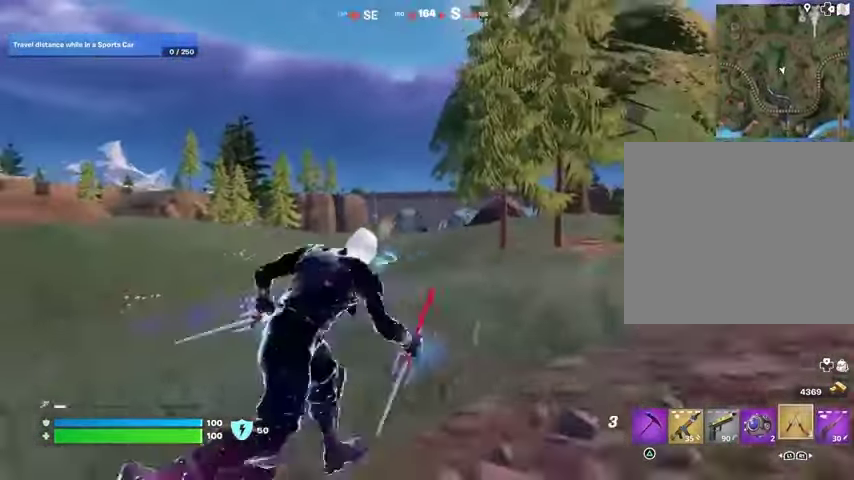
{"buttons": [], "left_stick": "up-left", "right_stick": "center", "events": [[67, "CROSS", "down"], [100, "left_stick", "up-left"], [133, "CROSS", "up"], [267, "left_stick", "up"], [333, "CROSS", "down"], [400, "CROSS", "up"], [467, "left_stick", "up-left"]]}
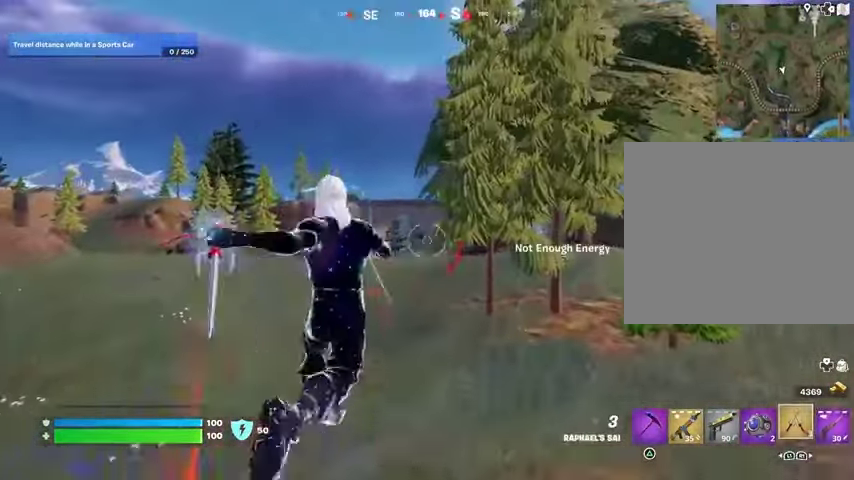
{"buttons": [], "left_stick": "up-right", "right_stick": "center", "events": [[67, "right_stick", "left"], [167, "left_stick", "up-right"], [167, "right_stick", "center"], [267, "R1", "down"], [333, "R1", "up"]]}
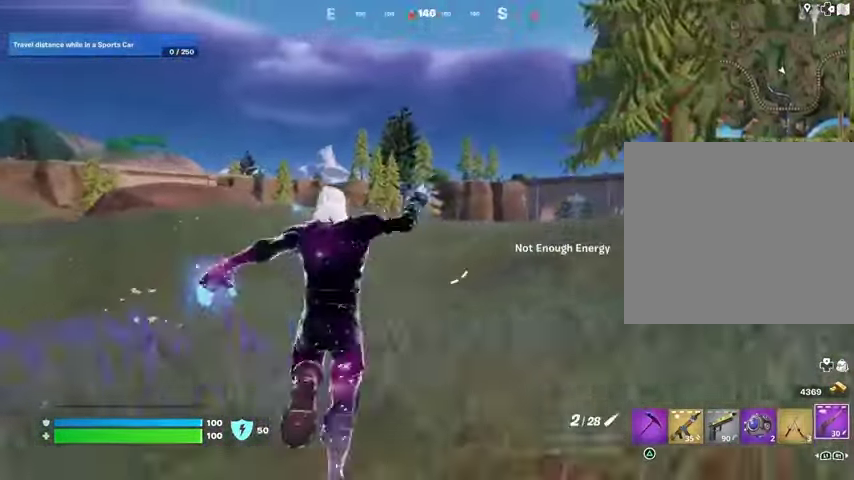
{"buttons": ["L2"], "left_stick": "up", "right_stick": "center", "events": [[333, "right_stick", "left"], [367, "L2", "down"], [367, "left_stick", "up"], [400, "right_stick", "center"]]}
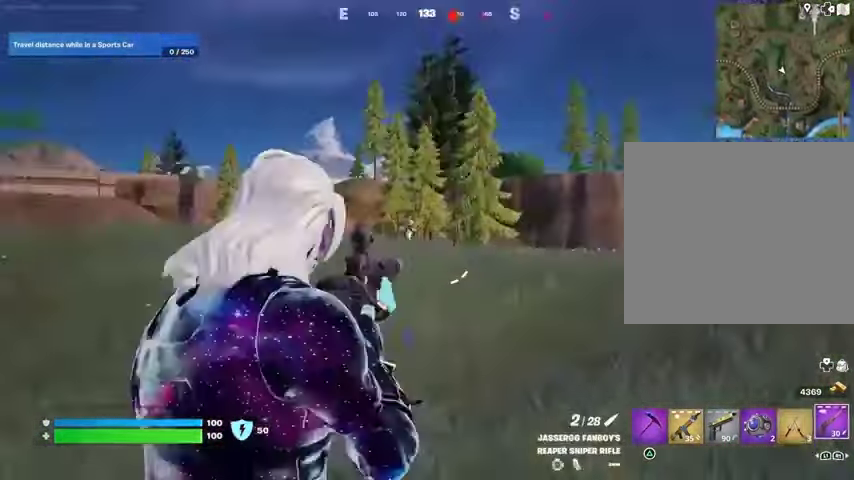
{"buttons": ["L2"], "left_stick": "up", "right_stick": "up-right", "events": [[67, "right_stick", "up-left"], [167, "right_stick", "center"], [433, "right_stick", "up-right"]]}
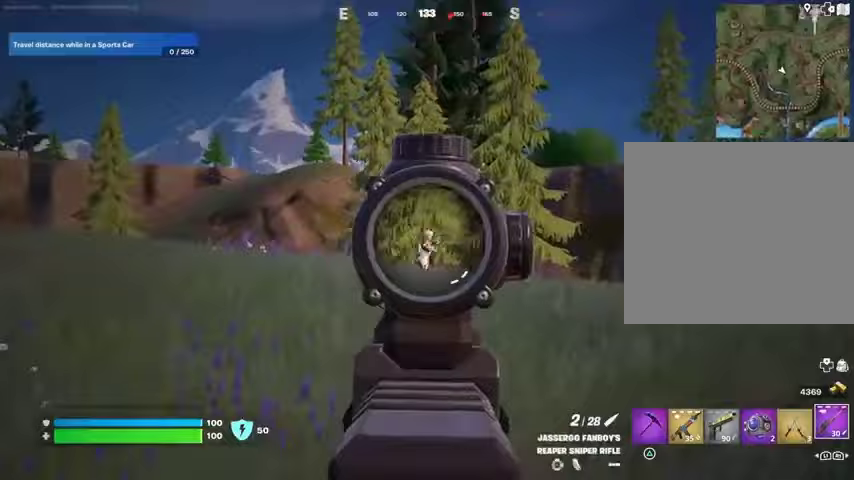
{"buttons": [], "left_stick": "up-left", "right_stick": "center", "events": [[33, "L2", "up"], [33, "L3", "down"], [33, "R2", "down"], [33, "left_stick", "up-left"], [67, "right_stick", "center"], [133, "L3", "up"], [133, "R2", "up"], [200, "right_stick", "down-left"], [300, "right_stick", "center"]]}
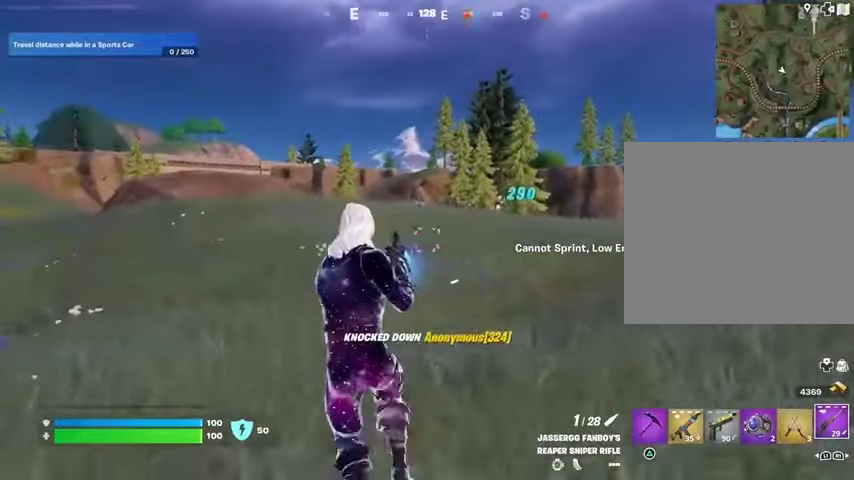
{"buttons": ["CROSS"], "left_stick": "up-left", "right_stick": "center", "events": [[100, "L1", "down"], [100, "right_stick", "right"], [200, "L1", "up"], [233, "right_stick", "center"], [467, "CROSS", "down"]]}
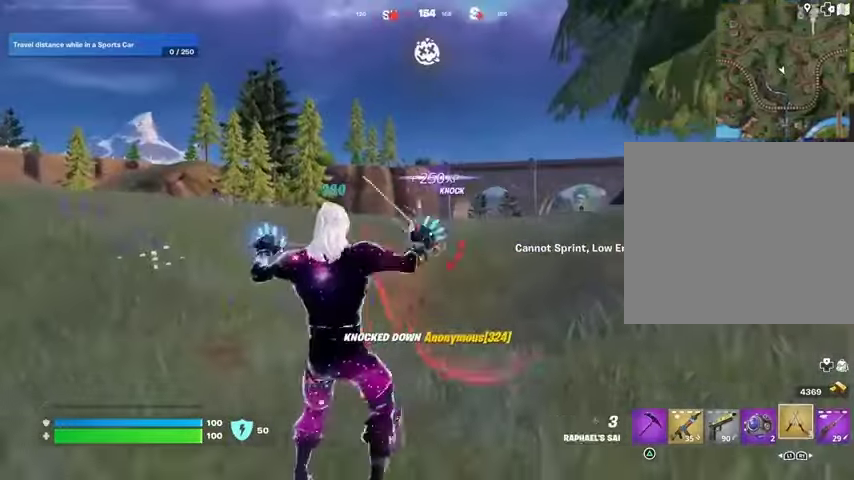
{"buttons": [], "left_stick": "up-left", "right_stick": "center", "events": [[33, "CROSS", "up"], [100, "CROSS", "down"], [200, "CROSS", "up"], [300, "CROSS", "down"], [400, "CROSS", "up"]]}
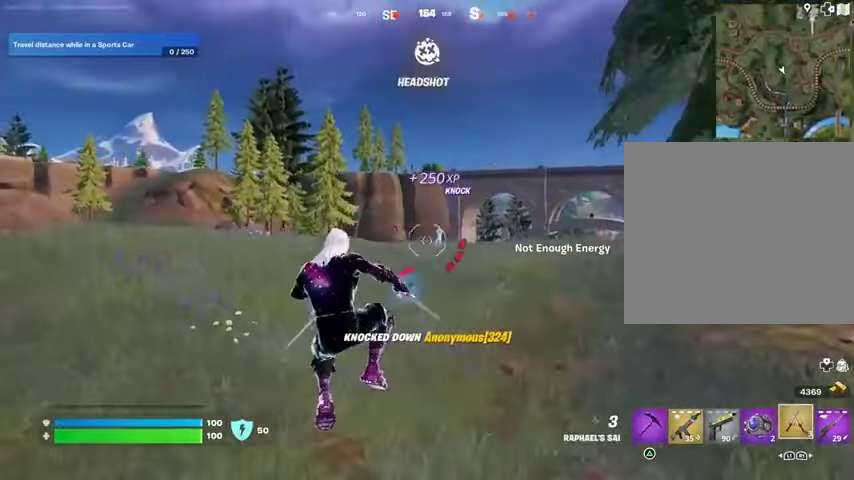
{"buttons": ["L3"], "left_stick": "up-left", "right_stick": "center", "events": [[200, "right_stick", "up"], [300, "right_stick", "center"], [333, "L3", "down"]]}
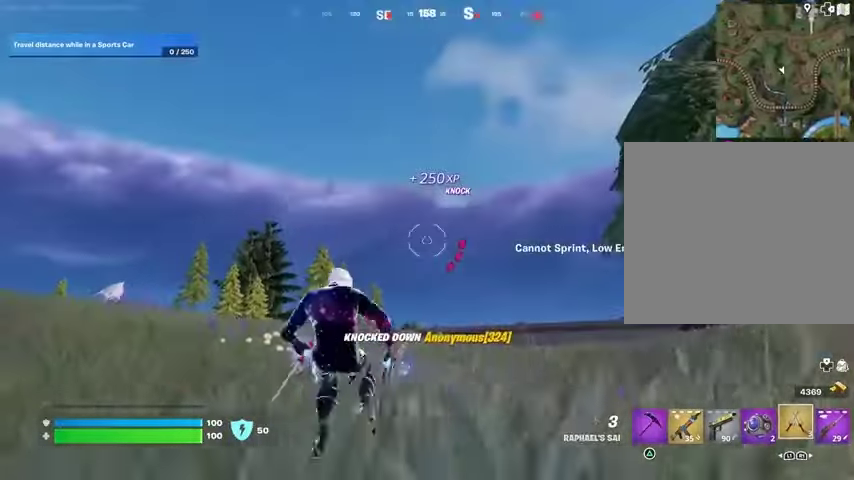
{"buttons": [], "left_stick": "up-left", "right_stick": "left", "events": [[100, "L3", "up"], [200, "L2", "down"], [267, "right_stick", "left"], [400, "L2", "up"]]}
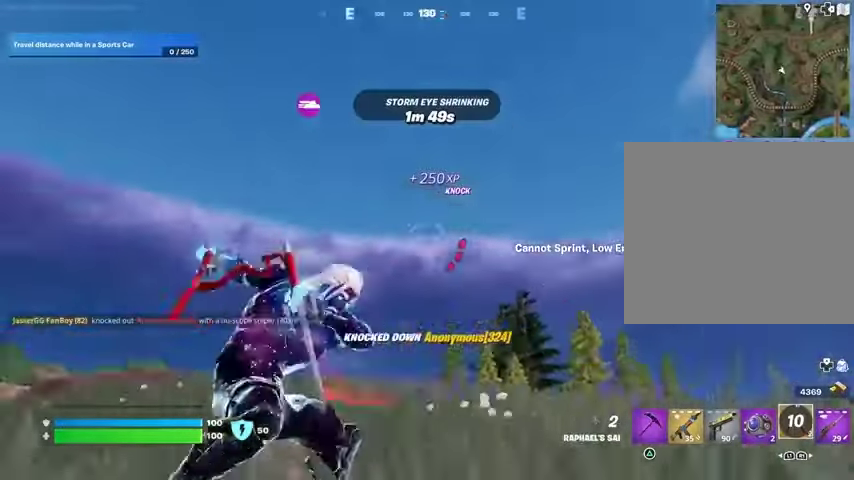
{"buttons": [], "left_stick": "up-left", "right_stick": "down-right", "events": [[67, "right_stick", "center"], [133, "right_stick", "down-right"], [333, "right_stick", "center"], [467, "right_stick", "down-right"]]}
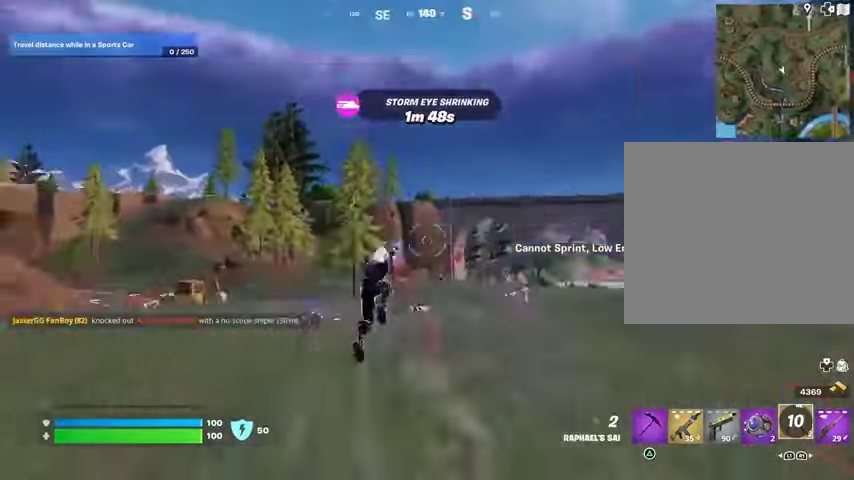
{"buttons": [], "left_stick": "down-left", "right_stick": "center", "events": [[33, "left_stick", "center"], [100, "right_stick", "center"], [200, "left_stick", "down-left"]]}
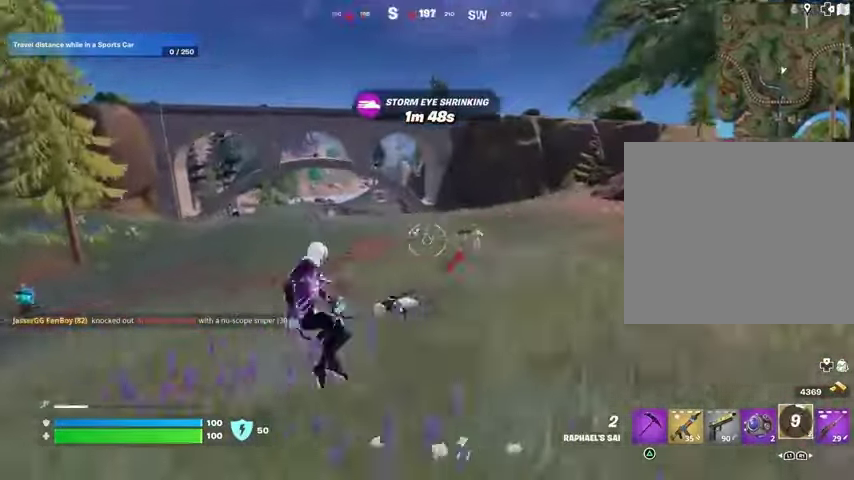
{"buttons": ["L2"], "left_stick": "up-left", "right_stick": "up", "events": [[33, "R1", "down"], [67, "right_stick", "right"], [100, "left_stick", "down"], [133, "R1", "up"], [167, "right_stick", "center"], [367, "L2", "down"], [367, "right_stick", "left"], [400, "left_stick", "left"], [500, "left_stick", "up-left"], [500, "right_stick", "up"]]}
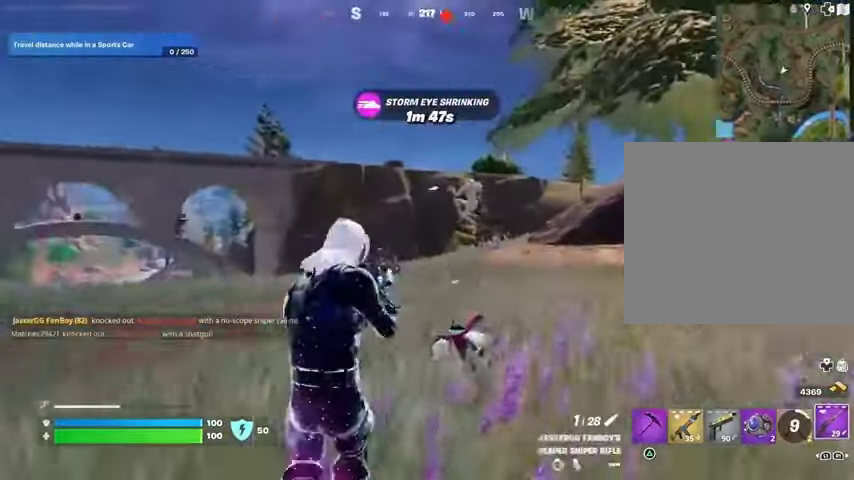
{"buttons": ["L2"], "left_stick": "up-right", "right_stick": "down-right", "events": [[100, "left_stick", "up-right"], [100, "right_stick", "right"], [400, "right_stick", "down-right"]]}
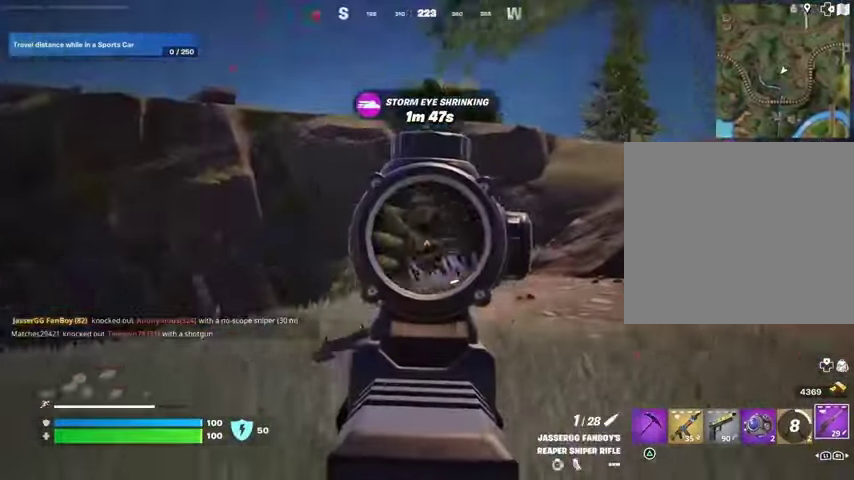
{"buttons": ["L2"], "left_stick": "left", "right_stick": "down", "events": [[67, "right_stick", "down-left"], [100, "left_stick", "down-left"], [433, "left_stick", "left"], [433, "right_stick", "down"]]}
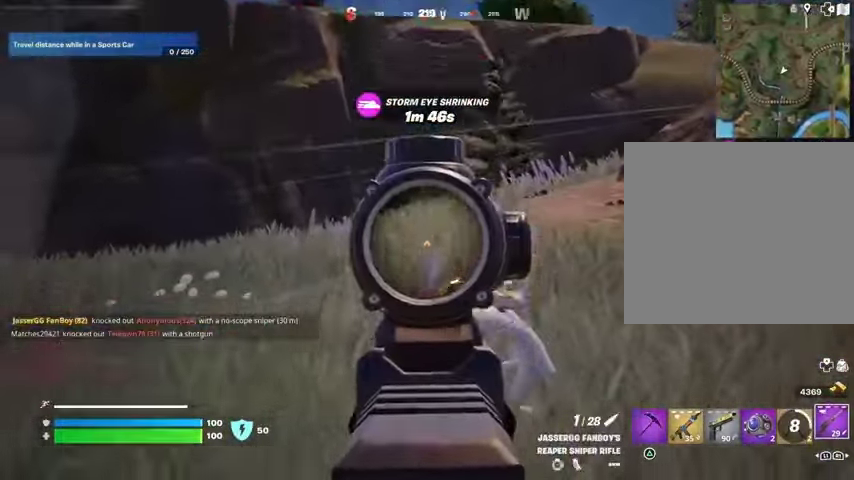
{"buttons": [], "left_stick": "up-left", "right_stick": "left", "events": [[67, "left_stick", "down-right"], [67, "right_stick", "down-right"], [233, "R2", "down"], [267, "L2", "up"], [267, "left_stick", "up"], [300, "right_stick", "left"], [333, "L3", "down"], [333, "R2", "up"], [400, "L3", "up"], [467, "left_stick", "up-left"]]}
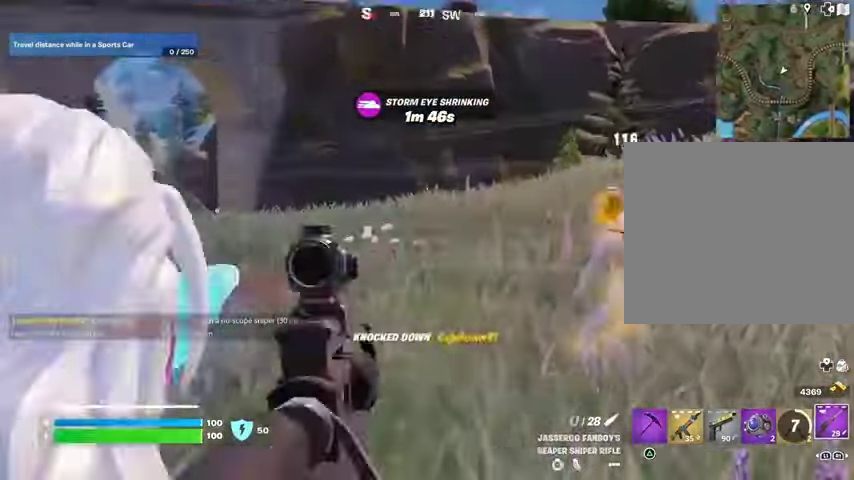
{"buttons": [], "left_stick": "up-left", "right_stick": "left", "events": [[233, "right_stick", "center"], [333, "R1", "down"], [367, "R3", "down"], [433, "R1", "up"], [467, "R3", "up"], [500, "right_stick", "left"]]}
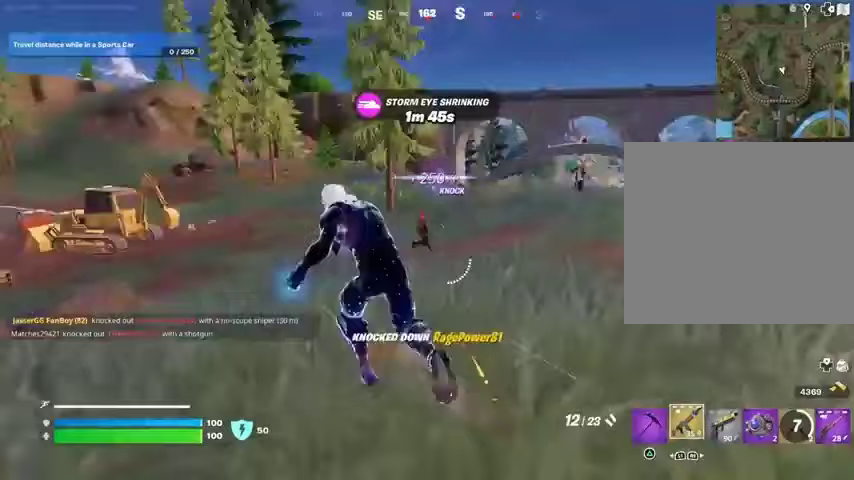
{"buttons": [], "left_stick": "center", "right_stick": "center", "events": [[100, "right_stick", "center"], [167, "left_stick", "center"], [300, "right_stick", "up-right"], [400, "L2", "down"], [433, "R2", "down"], [467, "R2", "up"], [467, "right_stick", "center"], [500, "L2", "up"]]}
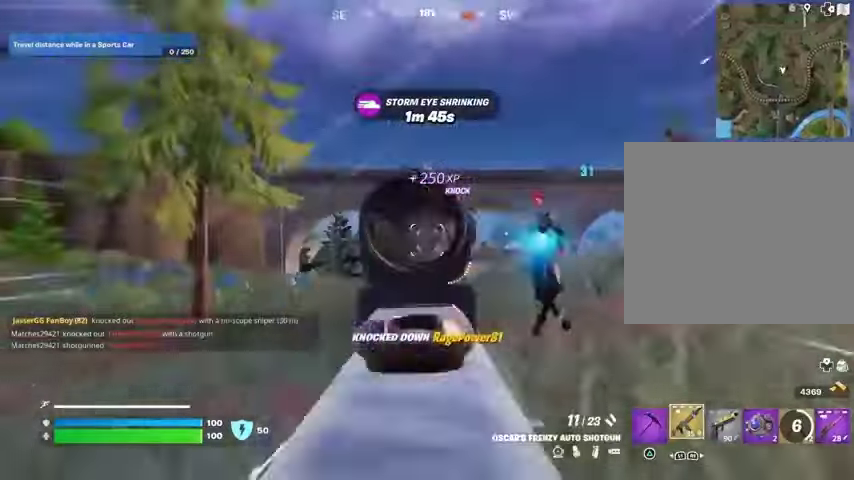
{"buttons": [], "left_stick": "up", "right_stick": "down-left", "events": [[200, "right_stick", "up-right"], [300, "left_stick", "up"], [333, "R2", "down"], [400, "R2", "up"], [433, "right_stick", "down-left"]]}
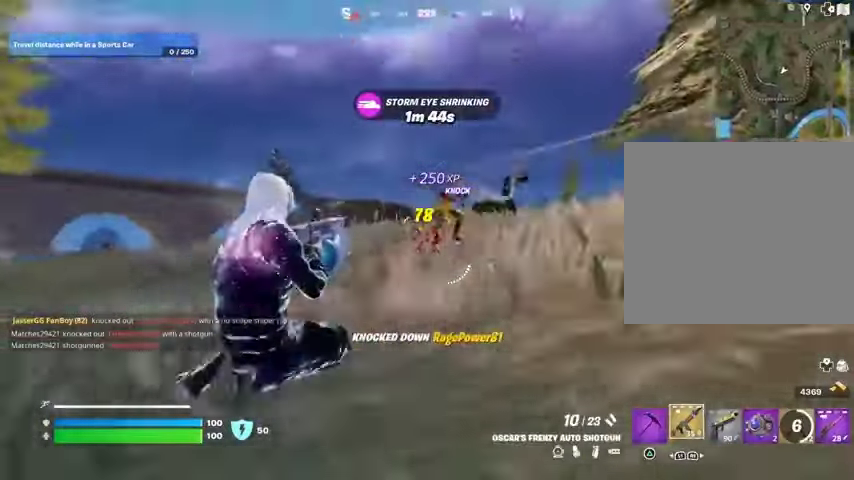
{"buttons": ["L2"], "left_stick": "up", "right_stick": "center", "events": [[33, "right_stick", "center"], [200, "right_stick", "right"], [267, "L2", "down"], [367, "right_stick", "center"]]}
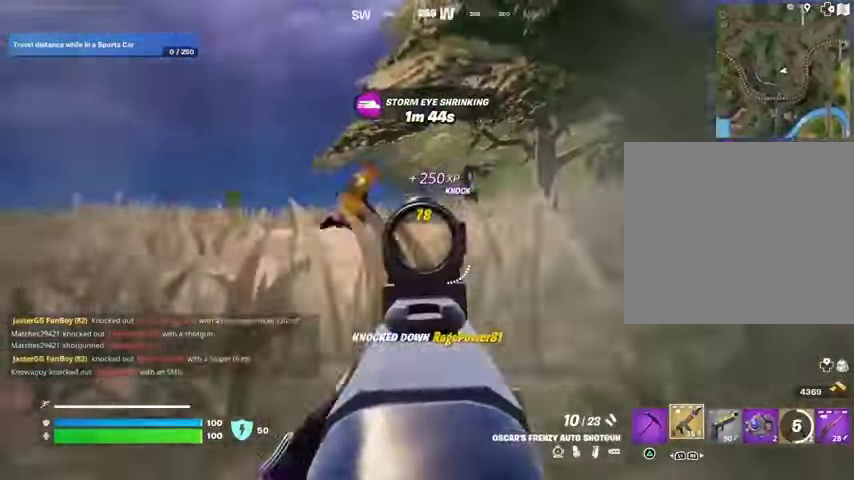
{"buttons": [], "left_stick": "up", "right_stick": "down", "events": [[67, "left_stick", "up-right"], [67, "right_stick", "up"], [167, "right_stick", "right"], [200, "R3", "down"], [300, "R3", "up"], [367, "right_stick", "down-right"], [433, "R2", "down"], [467, "left_stick", "up"], [500, "L2", "up"], [500, "R2", "up"], [500, "right_stick", "down"]]}
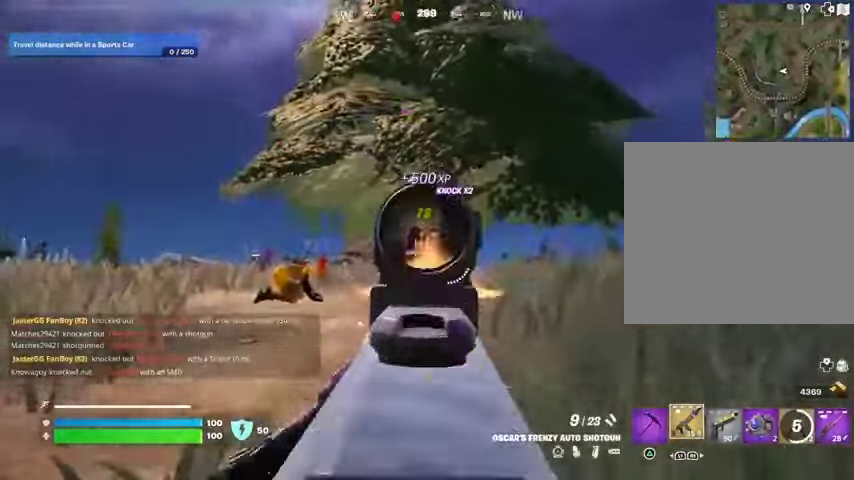
{"buttons": [], "left_stick": "up", "right_stick": "center", "events": [[167, "right_stick", "center"], [333, "R2", "down"], [400, "R2", "up"], [400, "right_stick", "down"], [500, "right_stick", "center"]]}
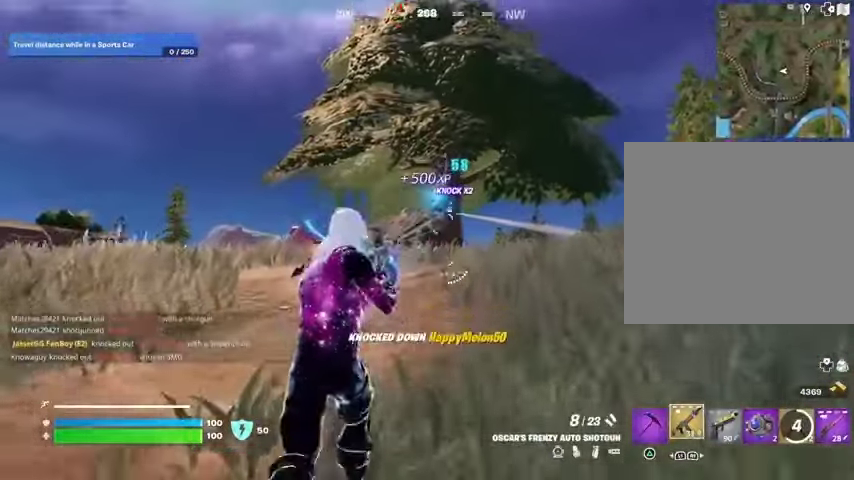
{"buttons": [], "left_stick": "up", "right_stick": "center", "events": [[133, "L3", "down"], [200, "right_stick", "down-right"], [233, "L3", "up"], [333, "right_stick", "center"], [400, "right_stick", "left"], [500, "right_stick", "center"]]}
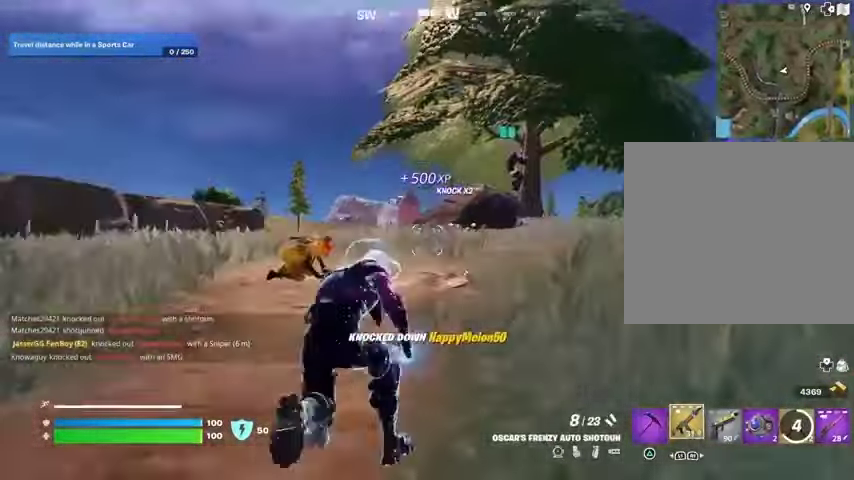
{"buttons": [], "left_stick": "up", "right_stick": "center", "events": [[33, "R3", "down"], [133, "R3", "up"], [200, "R1", "down"], [233, "right_stick", "up-right"], [300, "R1", "up"], [300, "right_stick", "center"]]}
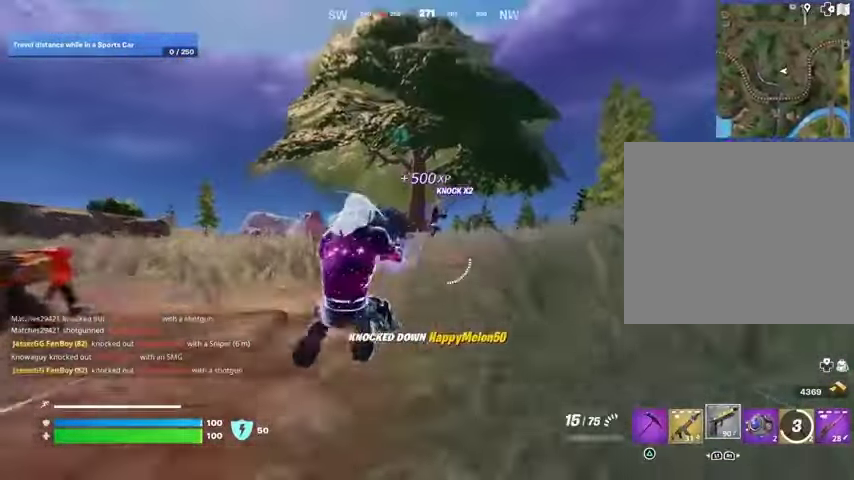
{"buttons": ["L1"], "left_stick": "up", "right_stick": "down", "events": [[33, "L2", "down"], [33, "right_stick", "up-right"], [100, "R2", "down"], [100, "right_stick", "center"], [200, "right_stick", "down"], [500, "L1", "down"], [500, "L2", "up"], [500, "R2", "up"]]}
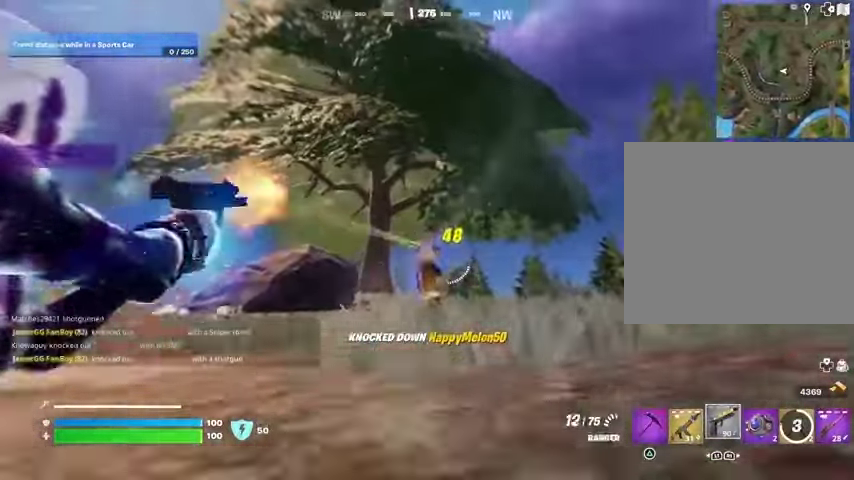
{"buttons": ["CROSS", "L1"], "left_stick": "up", "right_stick": "center", "events": [[33, "right_stick", "down-left"], [100, "L1", "up"], [300, "right_stick", "center"], [333, "L3", "down"], [433, "L3", "up"], [467, "CROSS", "down"], [500, "L1", "down"]]}
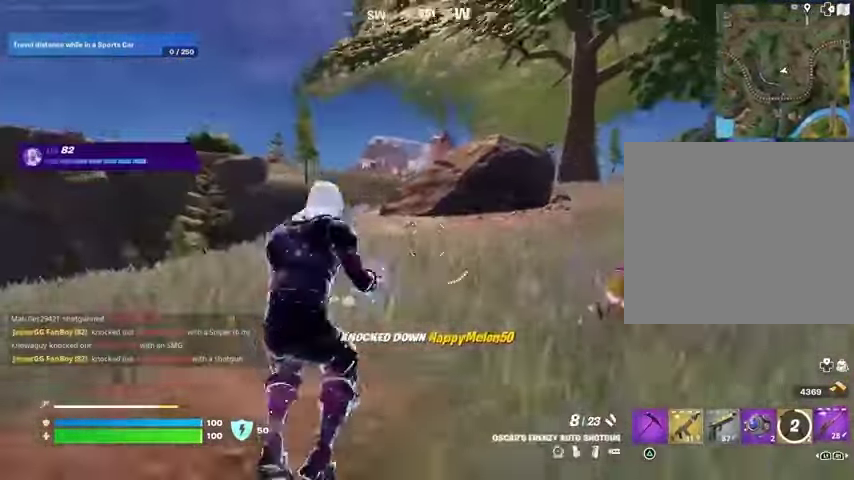
{"buttons": [], "left_stick": "up-right", "right_stick": "center", "events": [[33, "CROSS", "up"], [33, "right_stick", "left"], [67, "L1", "up"], [100, "right_stick", "center"], [400, "left_stick", "up-right"]]}
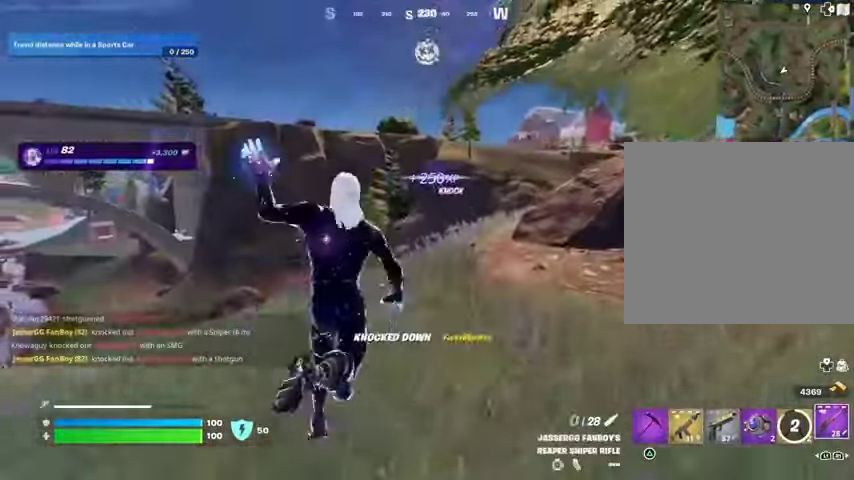
{"buttons": ["CROSS", "SQUARE"], "left_stick": "center", "right_stick": "center", "events": [[100, "R3", "down"], [100, "right_stick", "right"], [167, "left_stick", "up"], [200, "R3", "up"], [267, "right_stick", "center"], [300, "left_stick", "center"], [433, "CROSS", "down"], [500, "SQUARE", "down"]]}
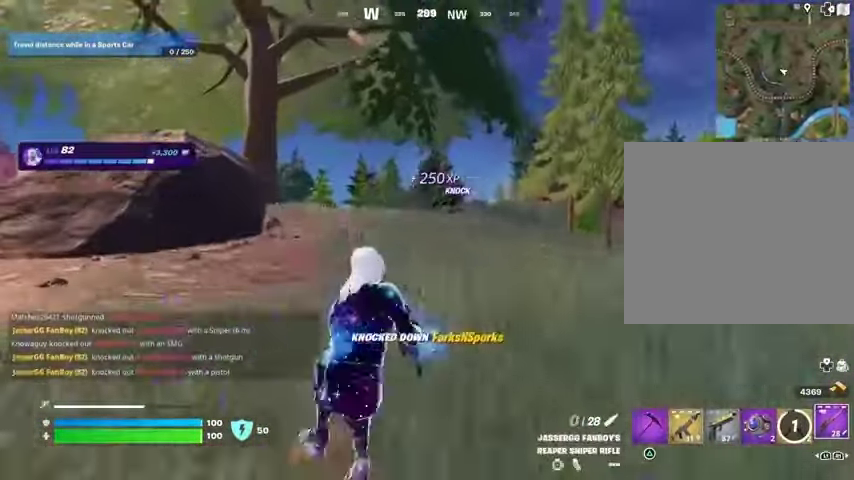
{"buttons": [], "left_stick": "left", "right_stick": "center", "events": [[33, "CROSS", "up"], [33, "SQUARE", "up"], [167, "right_stick", "right"], [200, "left_stick", "left"], [300, "right_stick", "center"]]}